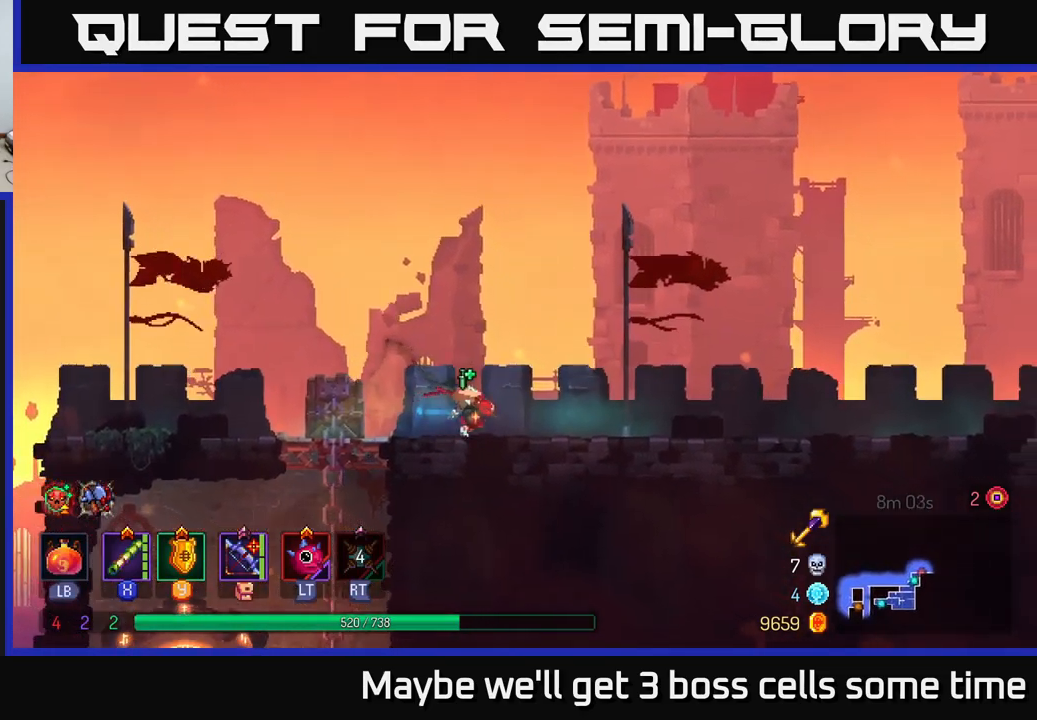
Gameplay with a controller (Xbox layout); each line is a JSON object with the inputs held at the frame after it. "events" lists button and stick changes between this image and that frame as [ms after this image, input, new state], when the widget could be followed in between. Not read: L3 R3.
{"buttons": [], "left_stick": "right", "right_stick": "center", "events": [[100, "B", "up"]]}
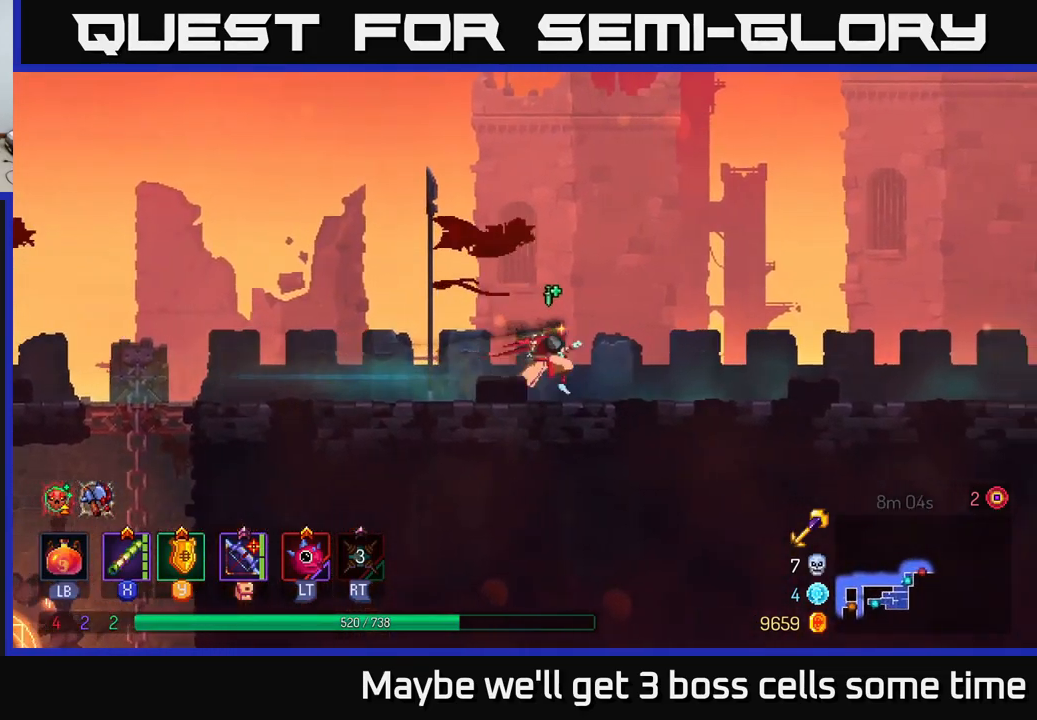
{"buttons": [], "left_stick": "right", "right_stick": "center", "events": [[184, "A", "down"], [334, "A", "up"]]}
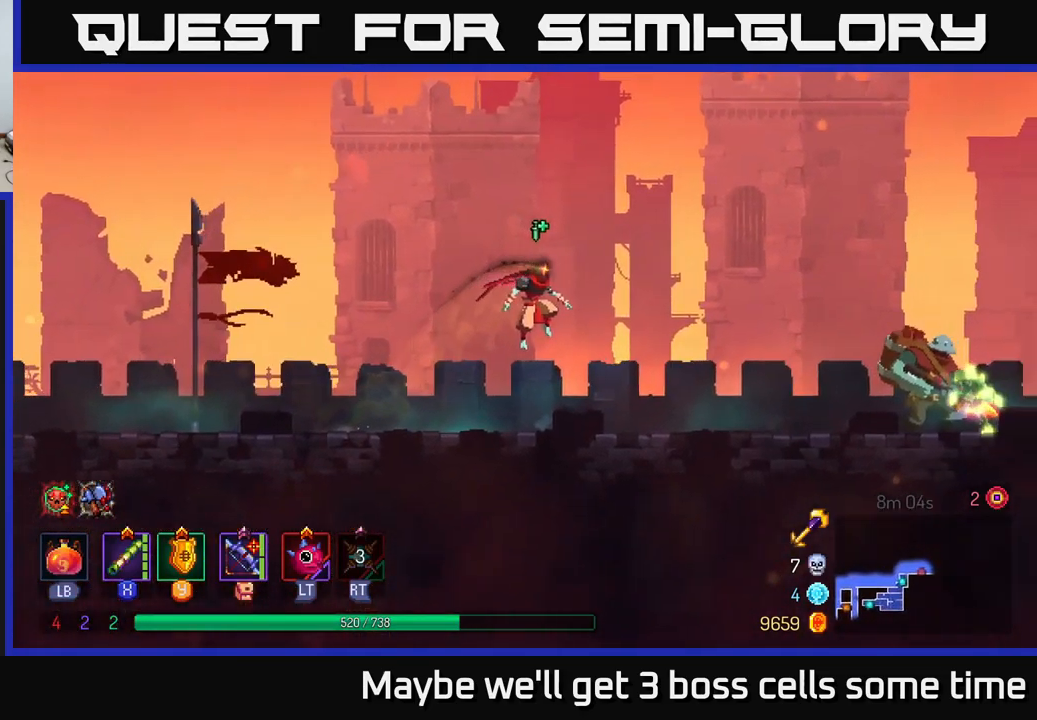
{"buttons": ["X"], "left_stick": "right", "right_stick": "center", "events": [[134, "B", "down"], [217, "B", "up"], [300, "X", "down"], [384, "X", "up"], [484, "X", "down"]]}
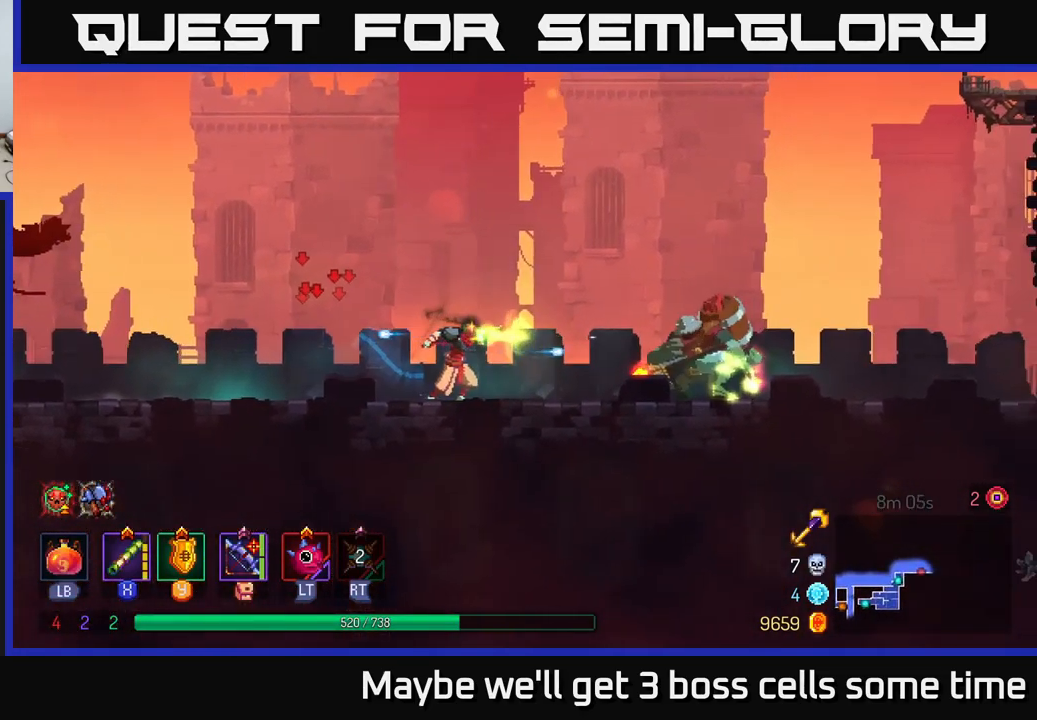
{"buttons": [], "left_stick": "center", "right_stick": "center", "events": [[84, "X", "up"], [167, "X", "down"], [167, "left_stick", "center"], [267, "X", "up"], [334, "X", "down"], [450, "X", "up"]]}
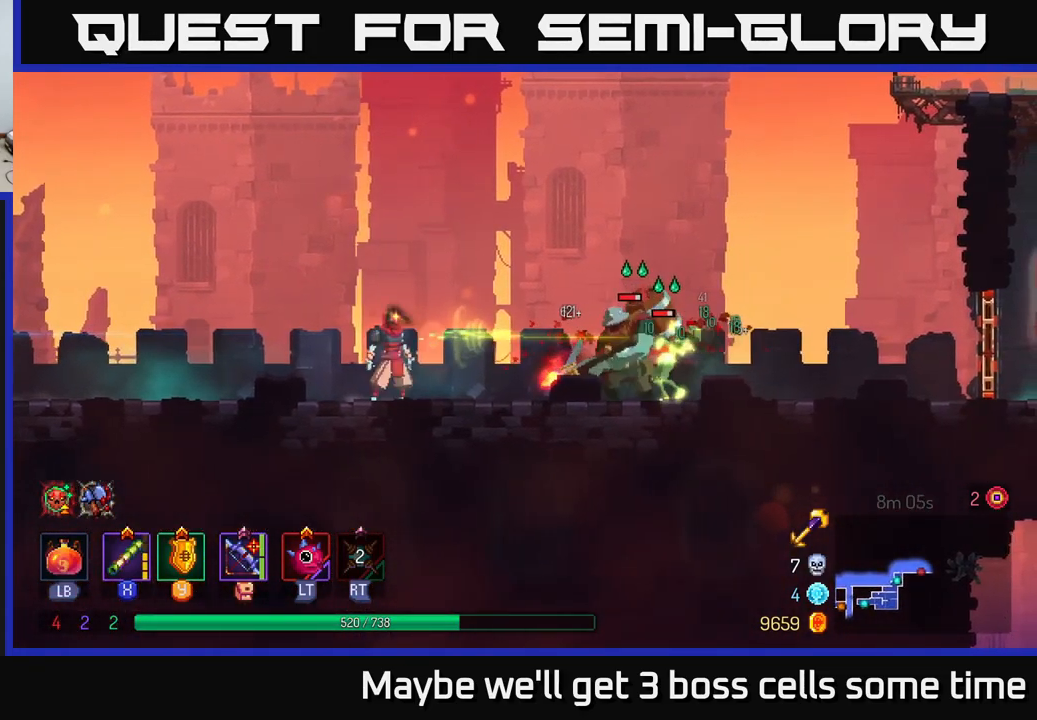
{"buttons": ["B"], "left_stick": "left", "right_stick": "center", "events": [[17, "X", "down"], [167, "X", "up"], [301, "left_stick", "left"], [384, "B", "down"]]}
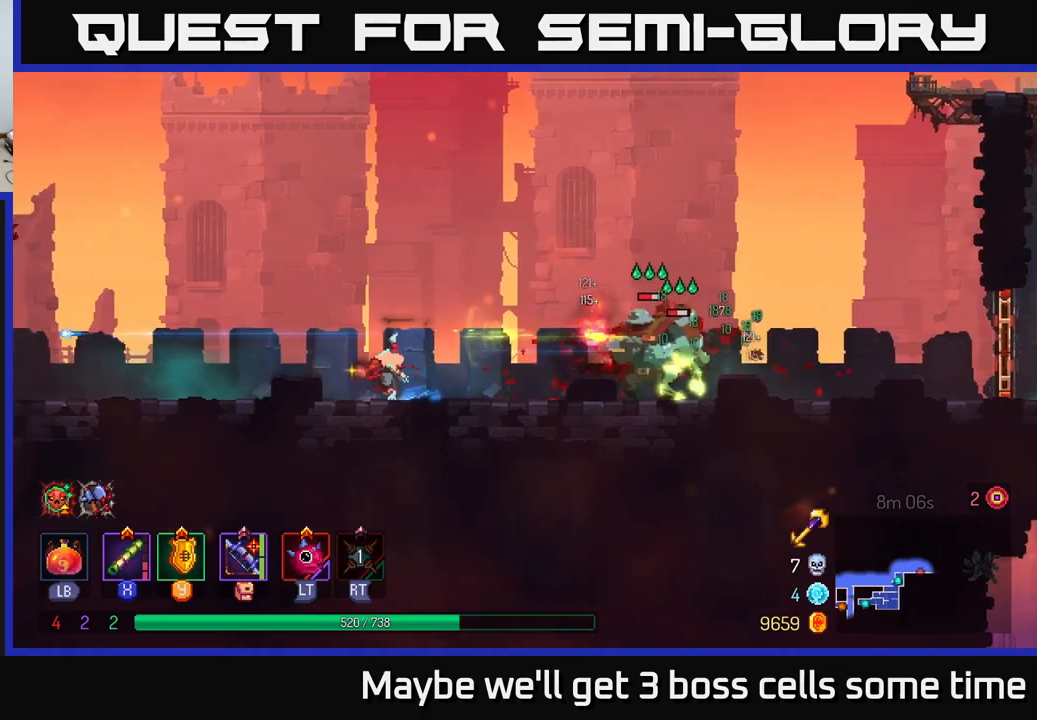
{"buttons": [], "left_stick": "right", "right_stick": "center", "events": [[33, "B", "up"], [150, "left_stick", "center"], [200, "left_stick", "right"]]}
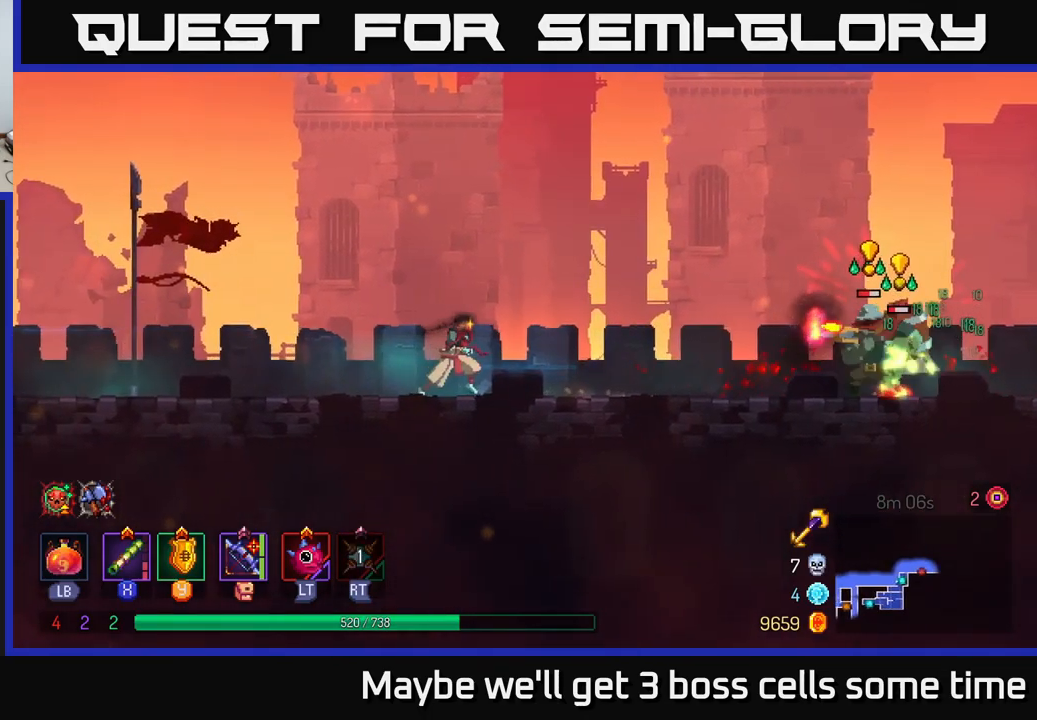
{"buttons": ["B"], "left_stick": "left", "right_stick": "center", "events": [[267, "Y", "down"], [350, "left_stick", "center"], [367, "Y", "up"], [450, "left_stick", "left"], [467, "B", "down"]]}
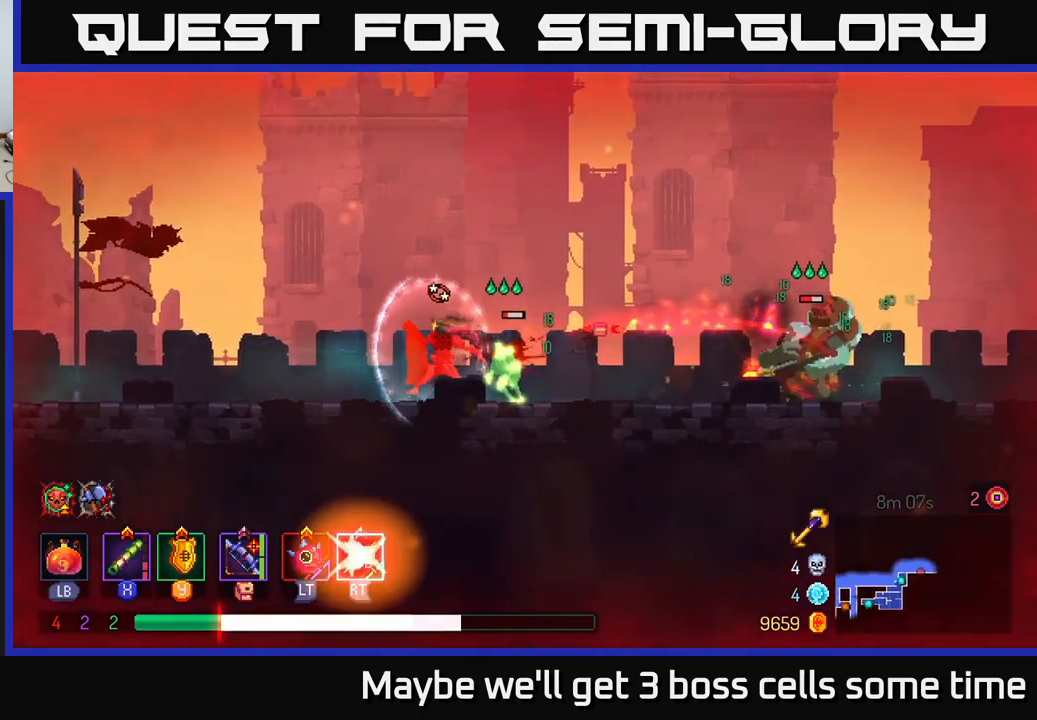
{"buttons": [], "left_stick": "left", "right_stick": "center", "events": [[50, "B", "up"], [117, "B", "down"], [183, "B", "up"], [267, "B", "down"], [350, "B", "up"], [383, "B", "down"], [467, "B", "up"]]}
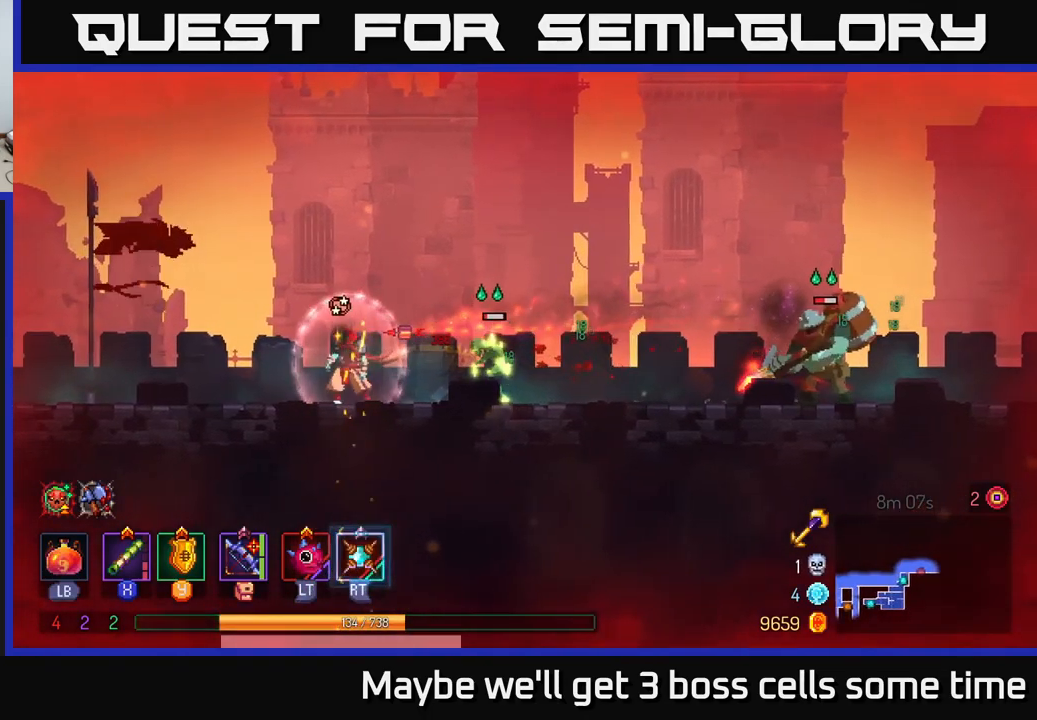
{"buttons": [], "left_stick": "left", "right_stick": "center", "events": [[83, "B", "down"], [217, "B", "up"], [267, "B", "down"], [333, "B", "up"]]}
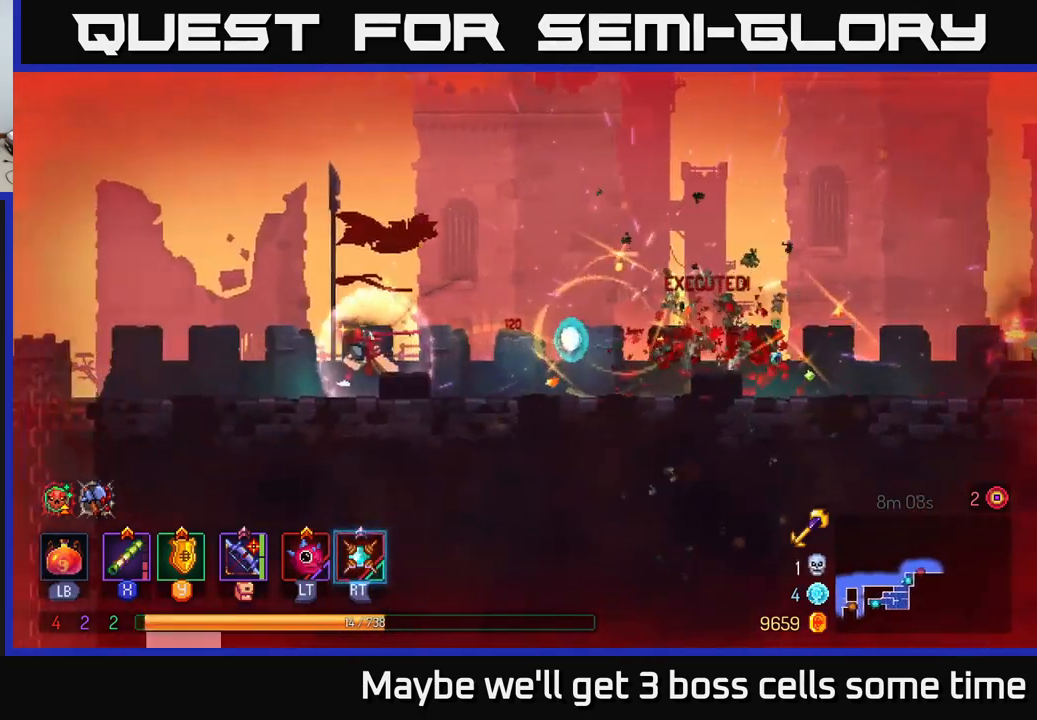
{"buttons": [], "left_stick": "left", "right_stick": "center", "events": []}
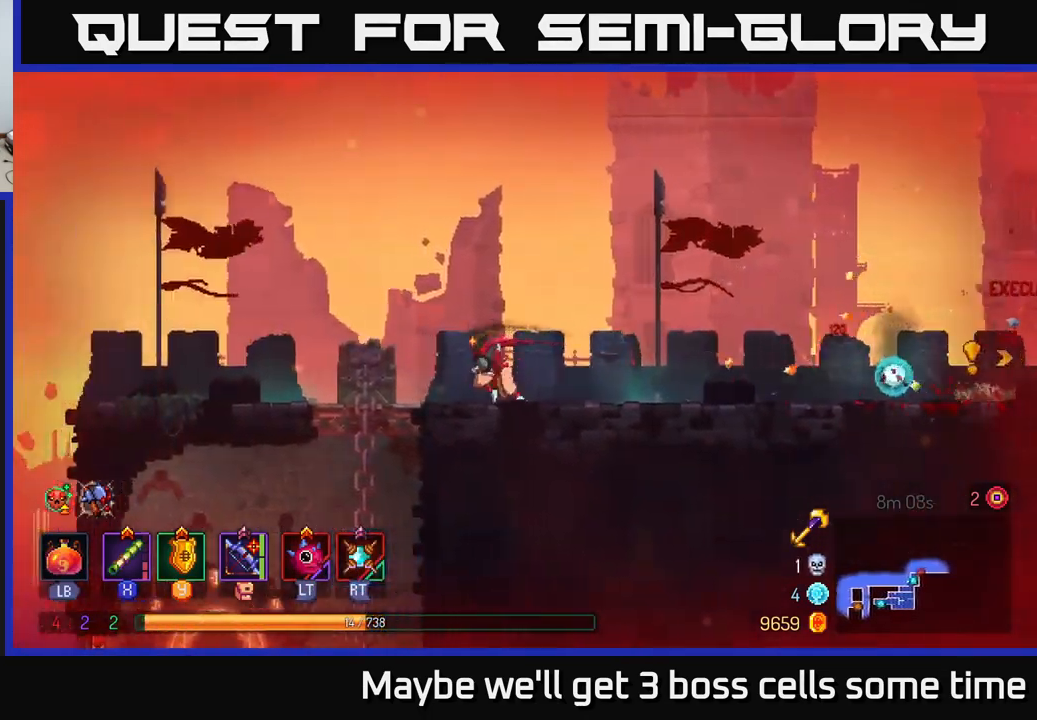
{"buttons": [], "left_stick": "center", "right_stick": "center", "events": [[117, "left_stick", "right"], [167, "X", "down"], [283, "X", "up"], [383, "left_stick", "center"], [400, "X", "down"], [467, "X", "up"]]}
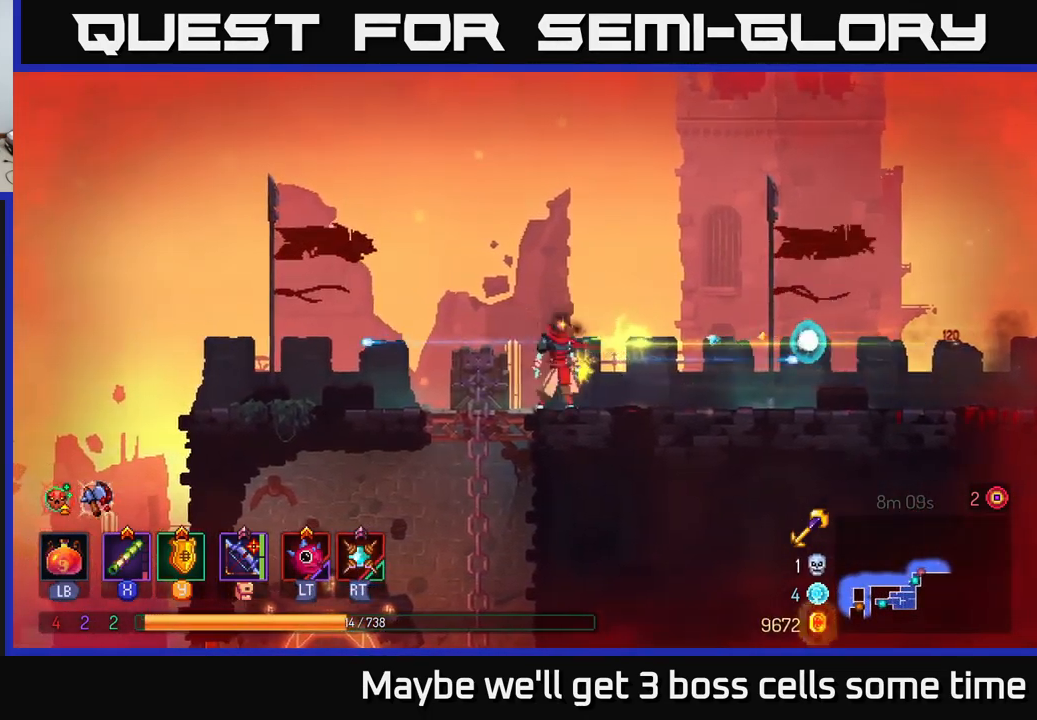
{"buttons": [], "left_stick": "right", "right_stick": "center", "events": [[67, "left_stick", "right"]]}
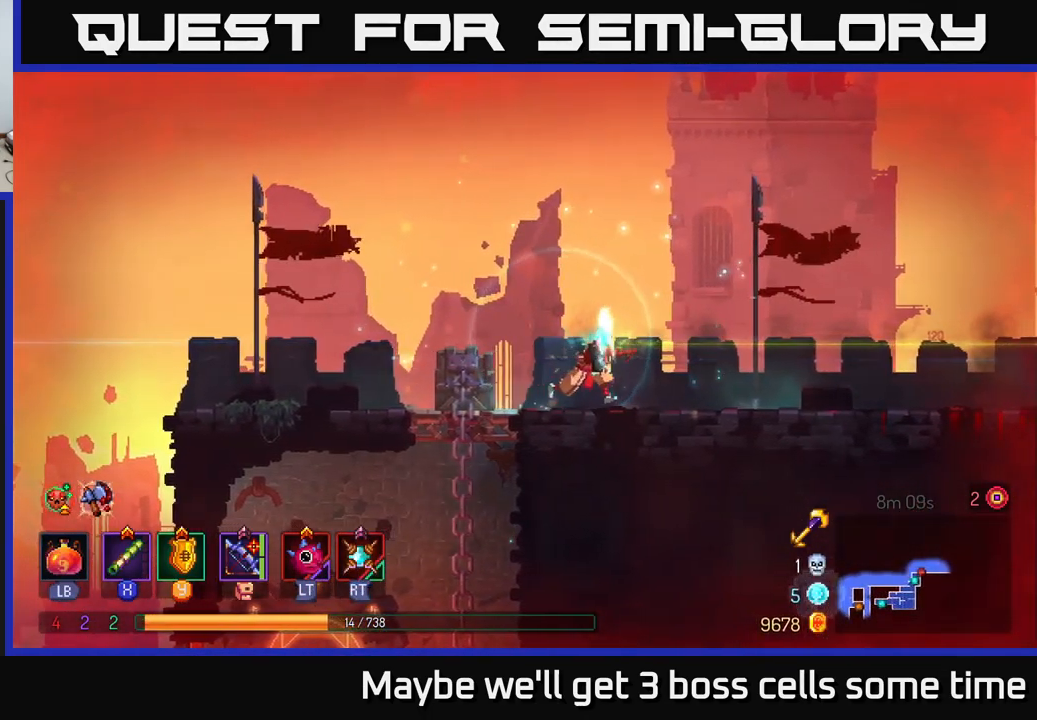
{"buttons": [], "left_stick": "right", "right_stick": "center", "events": [[83, "B", "down"], [217, "B", "up"]]}
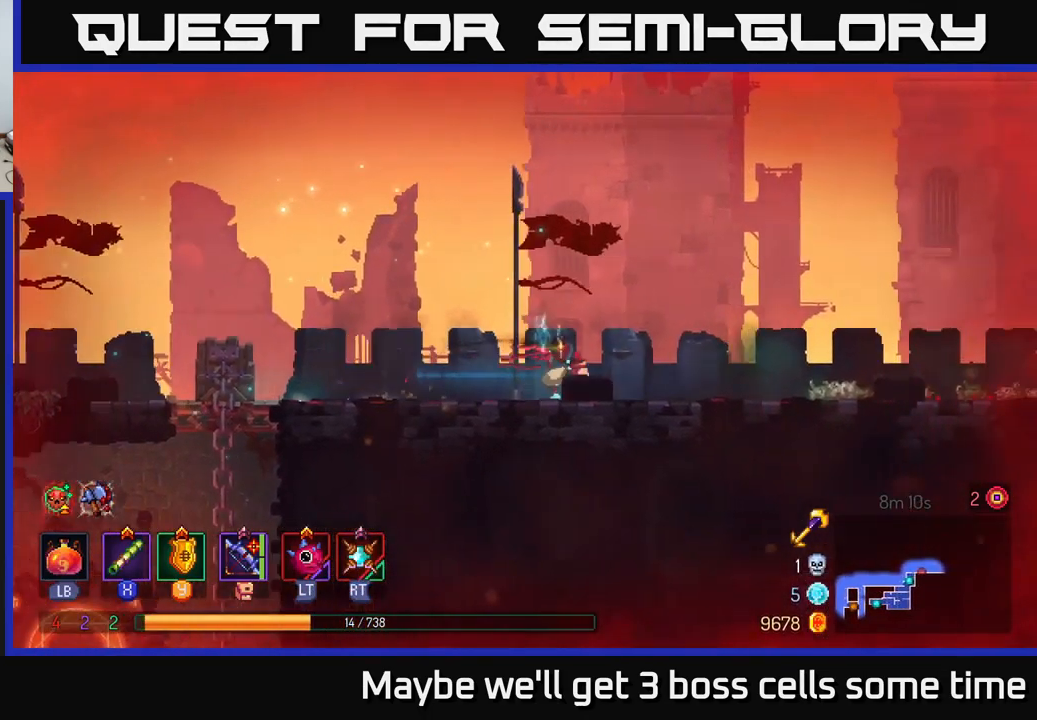
{"buttons": ["X"], "left_stick": "right", "right_stick": "center", "events": [[117, "X", "down"], [183, "X", "up"], [300, "X", "down"], [433, "X", "up"], [500, "X", "down"]]}
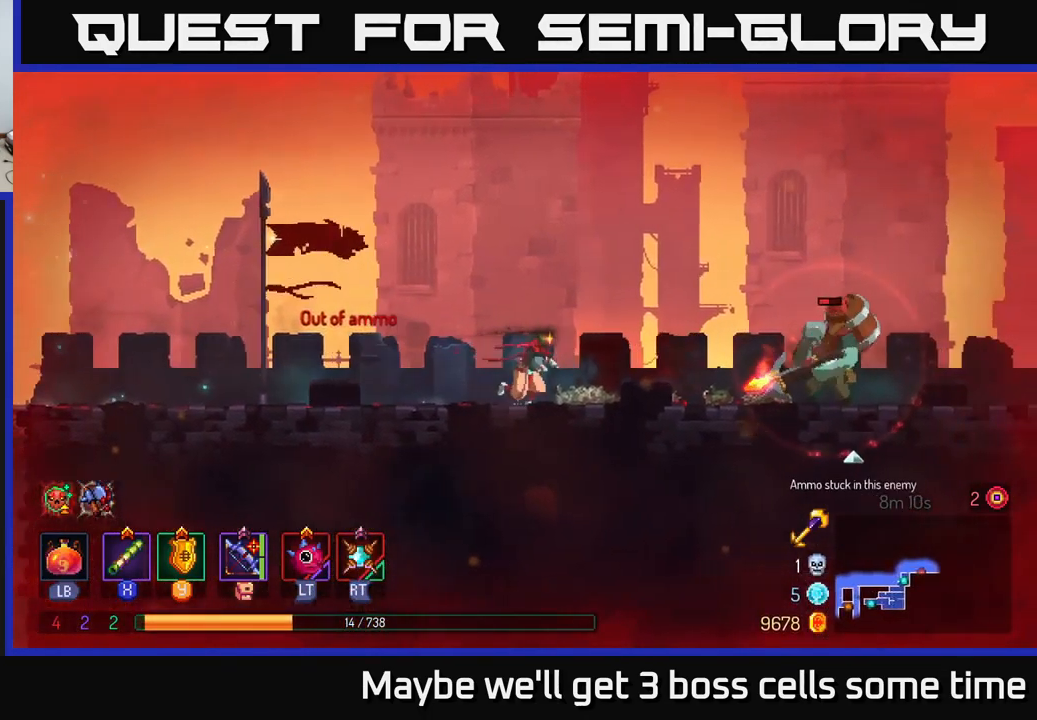
{"buttons": [], "left_stick": "left", "right_stick": "center", "events": [[50, "left_stick", "center"], [100, "X", "up"], [350, "left_stick", "left"]]}
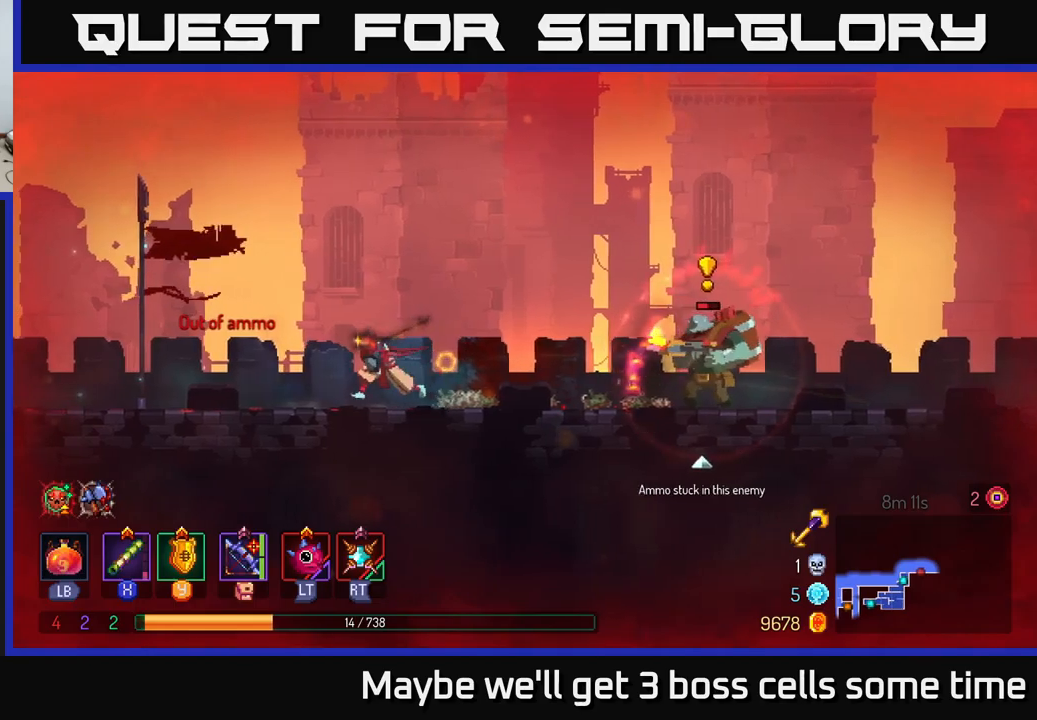
{"buttons": [], "left_stick": "right", "right_stick": "center", "events": [[467, "left_stick", "right"]]}
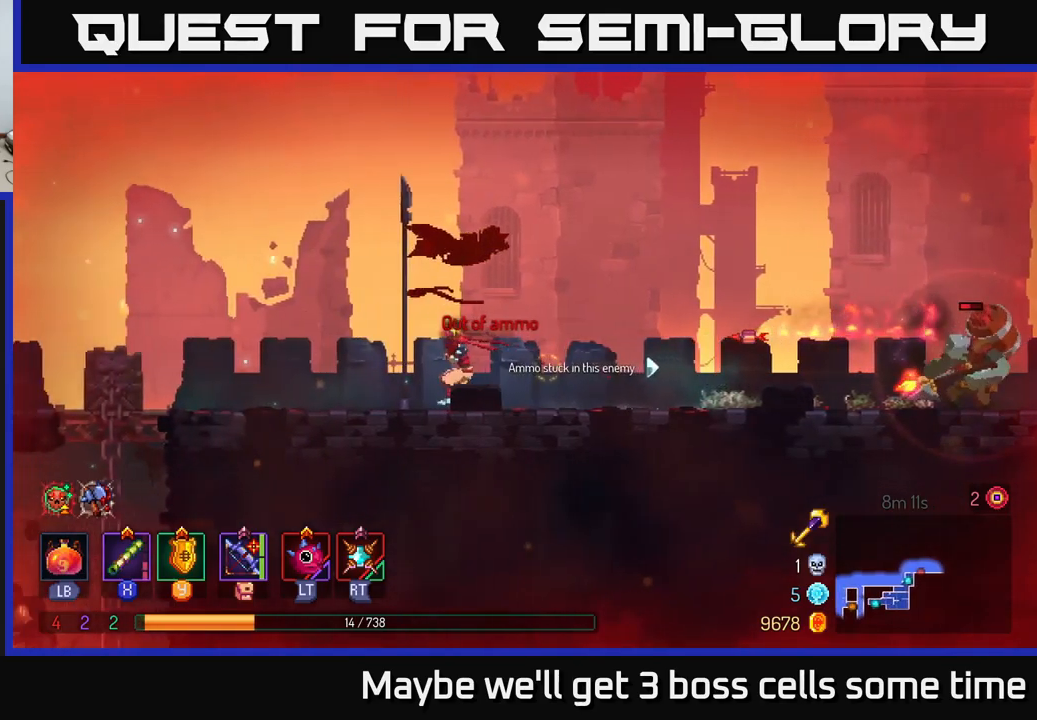
{"buttons": [], "left_stick": "center", "right_stick": "center", "events": [[250, "Y", "down"], [317, "Y", "up"], [317, "left_stick", "center"]]}
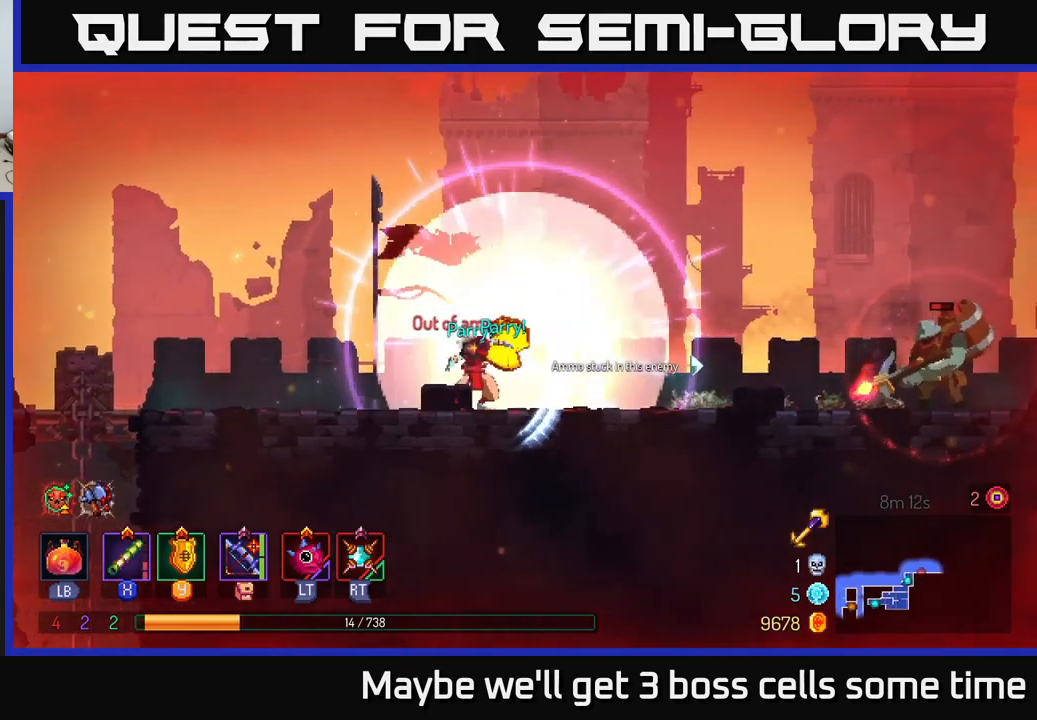
{"buttons": [], "left_stick": "center", "right_stick": "center", "events": [[200, "left_stick", "right"], [233, "X", "down"], [317, "X", "up"], [333, "left_stick", "center"]]}
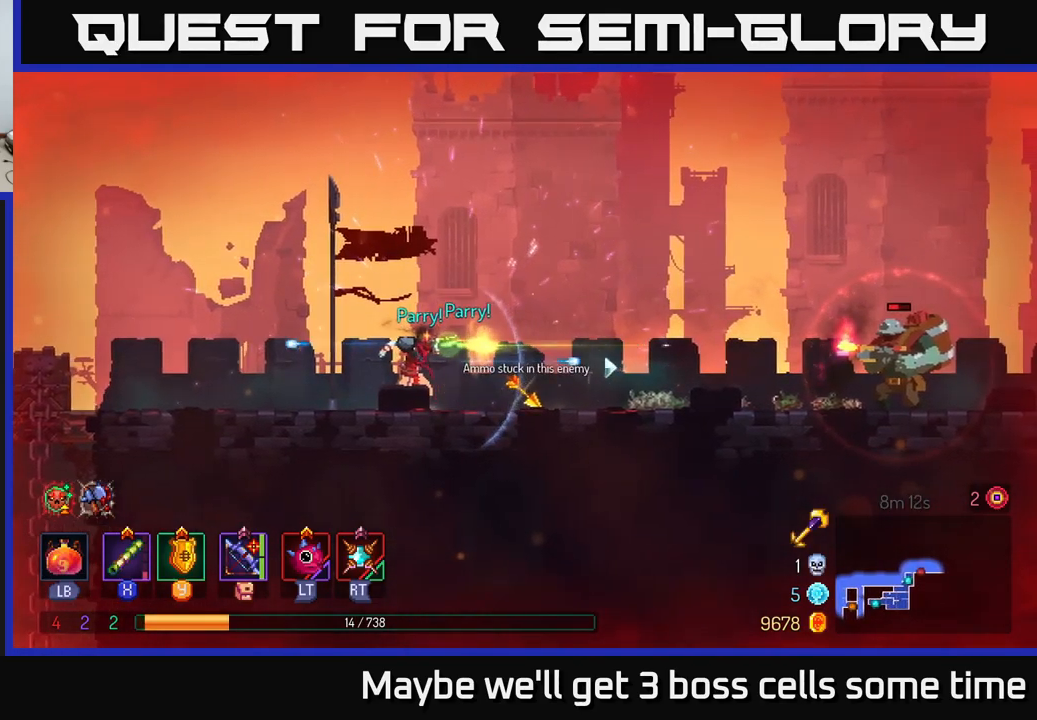
{"buttons": [], "left_stick": "right", "right_stick": "center", "events": [[133, "left_stick", "left"], [350, "left_stick", "center"], [450, "left_stick", "right"]]}
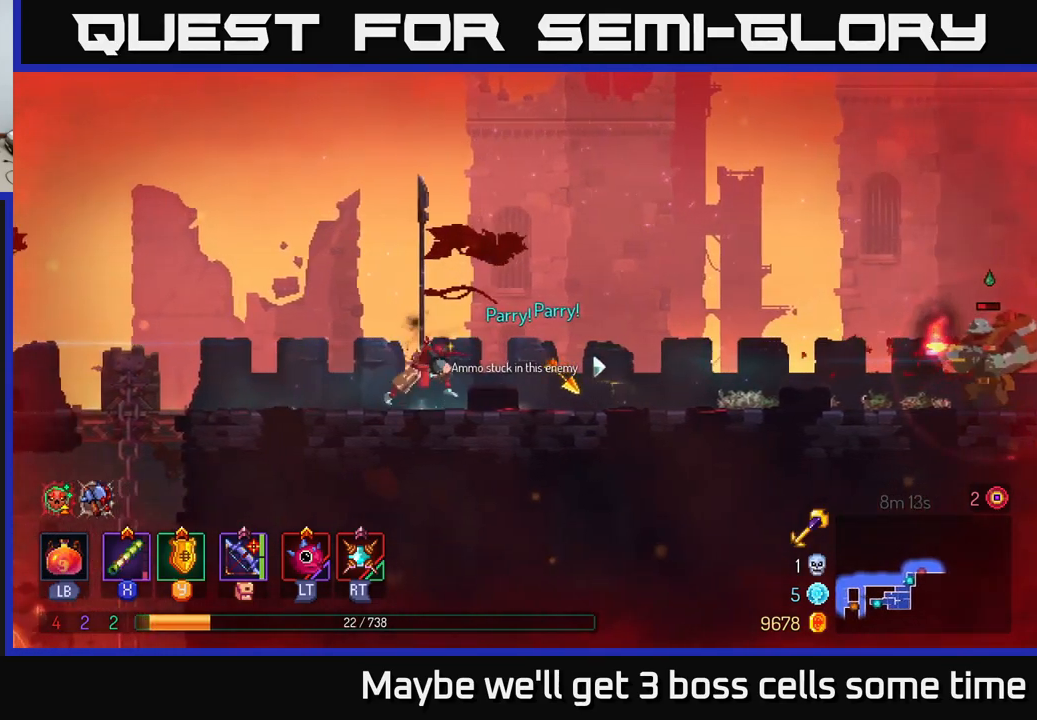
{"buttons": [], "left_stick": "right", "right_stick": "center", "events": []}
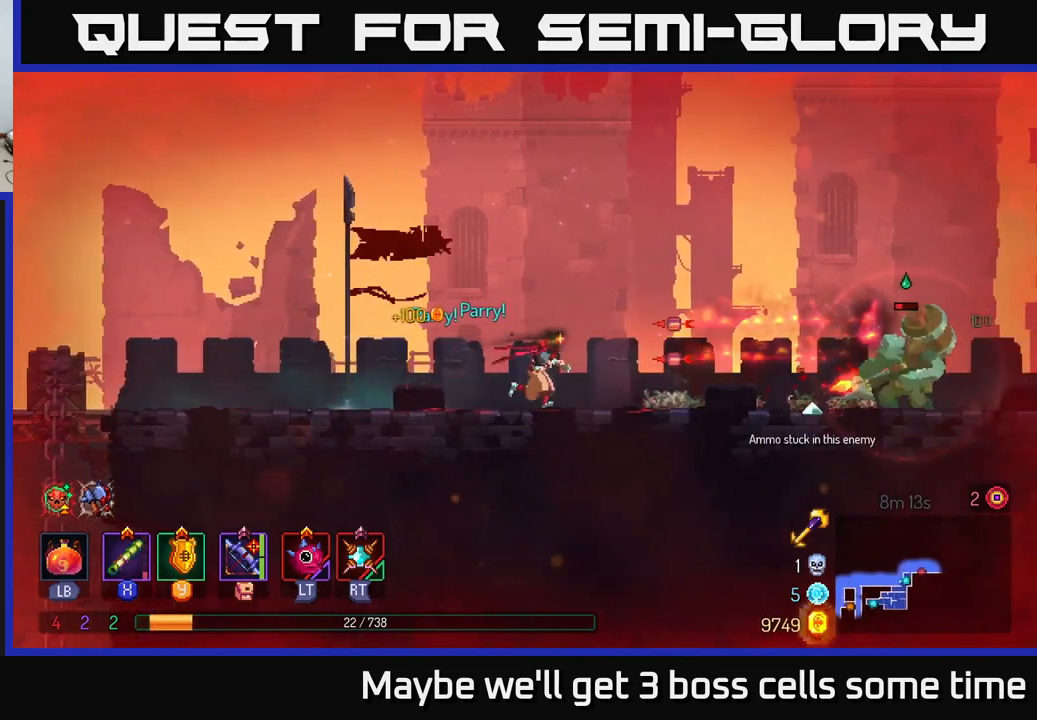
{"buttons": [], "left_stick": "right", "right_stick": "center", "events": [[17, "Y", "down"], [117, "Y", "up"], [233, "B", "down"], [283, "B", "up"], [383, "B", "down"], [450, "B", "up"]]}
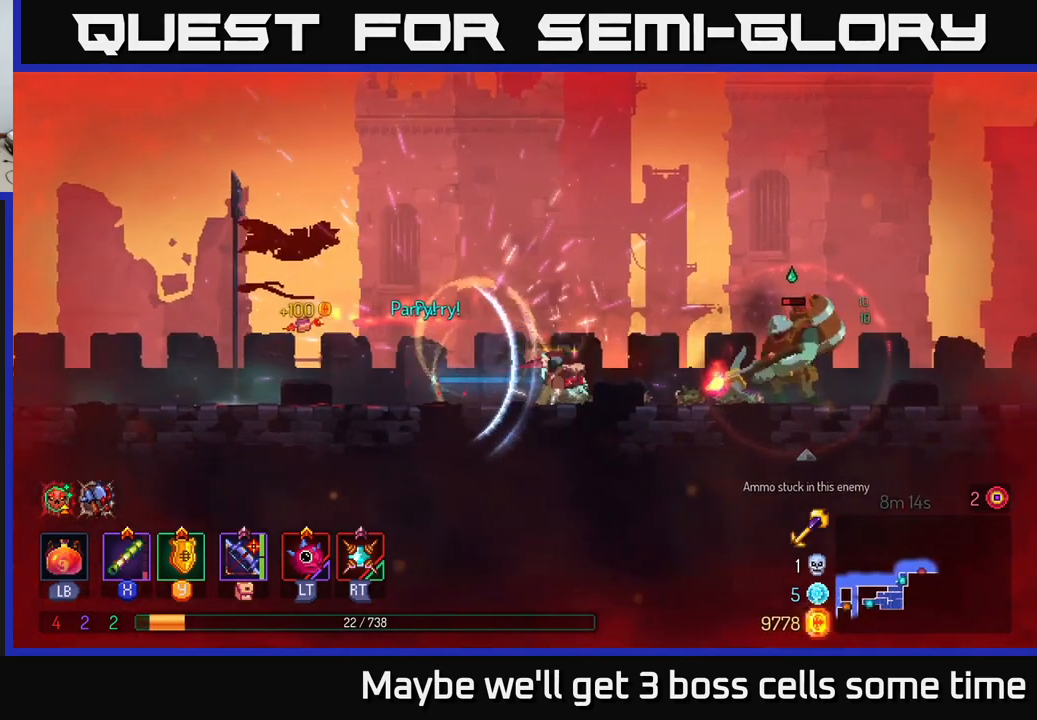
{"buttons": ["B"], "left_stick": "right", "right_stick": "center", "events": [[450, "B", "down"]]}
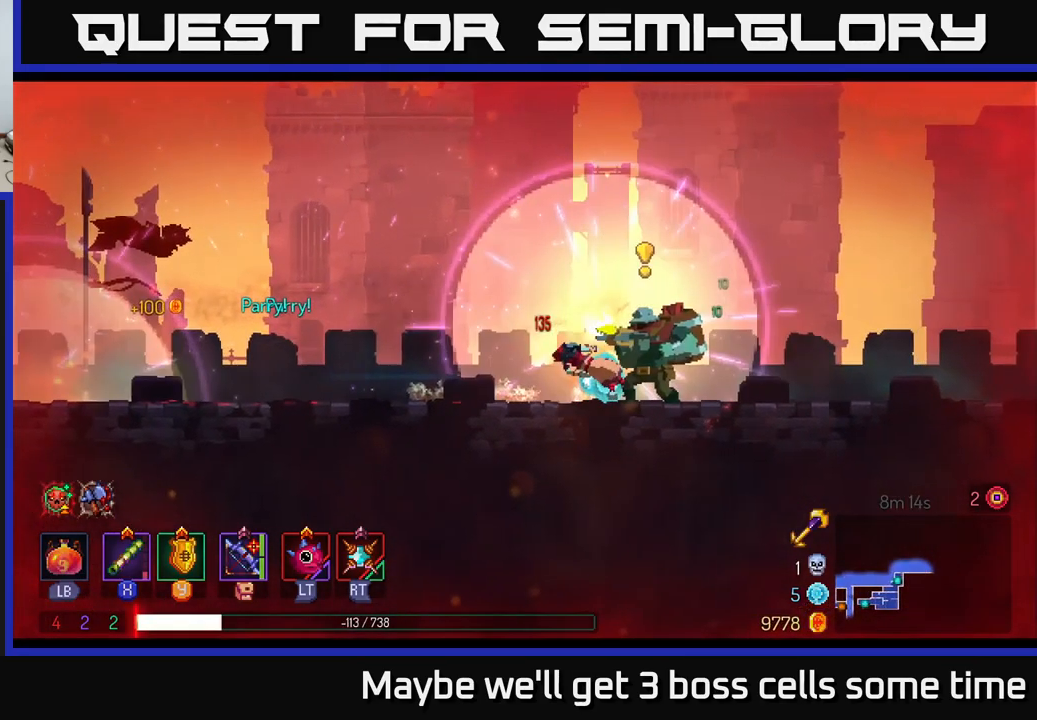
{"buttons": [], "left_stick": "center", "right_stick": "center", "events": [[17, "B", "up"], [83, "B", "down"], [150, "B", "up"], [183, "B", "down"], [267, "B", "up"], [367, "B", "down"], [417, "B", "up"], [450, "left_stick", "center"]]}